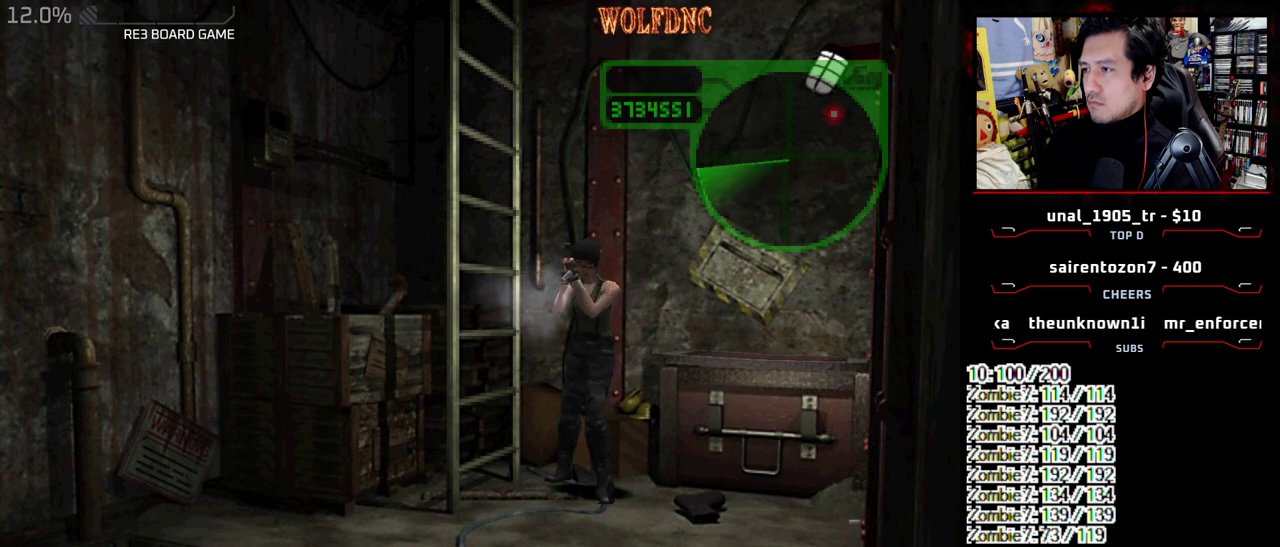
Gameplay with a controller (PlayStation layout); each line is a JSON object with the inputs held at the frame after it. "events" lists button and stick changes between this image and that frame as [ms after this image, input, new state], when the widget could be followed in between. Not read: L3 R3 other_buttons.
{"buttons": ["CROSS", "R1"], "events": []}
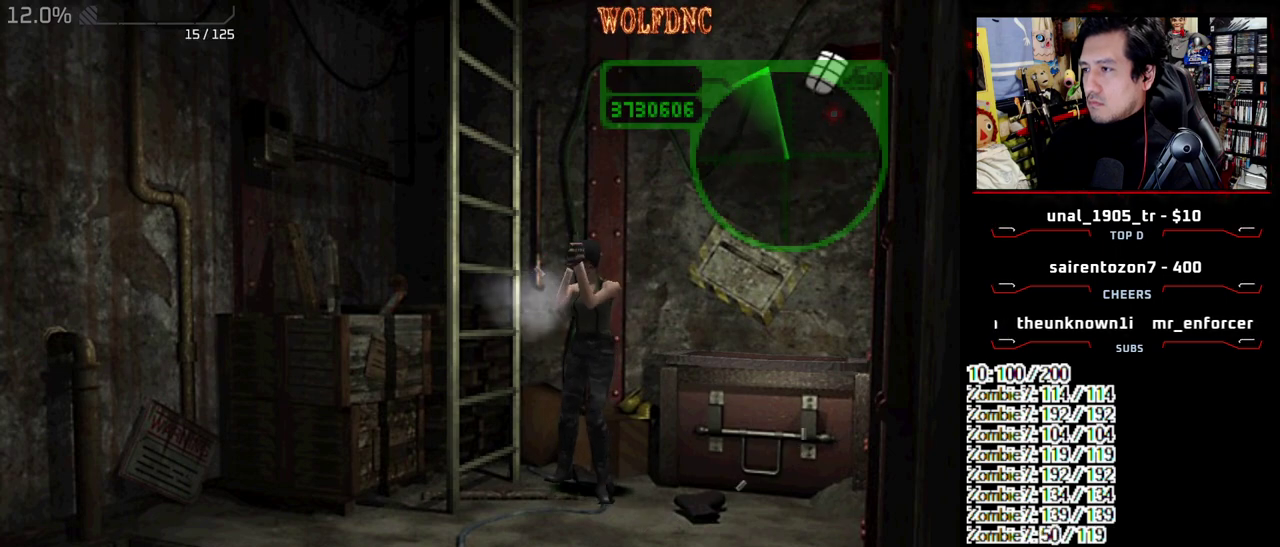
{"buttons": ["CROSS", "R1"], "events": []}
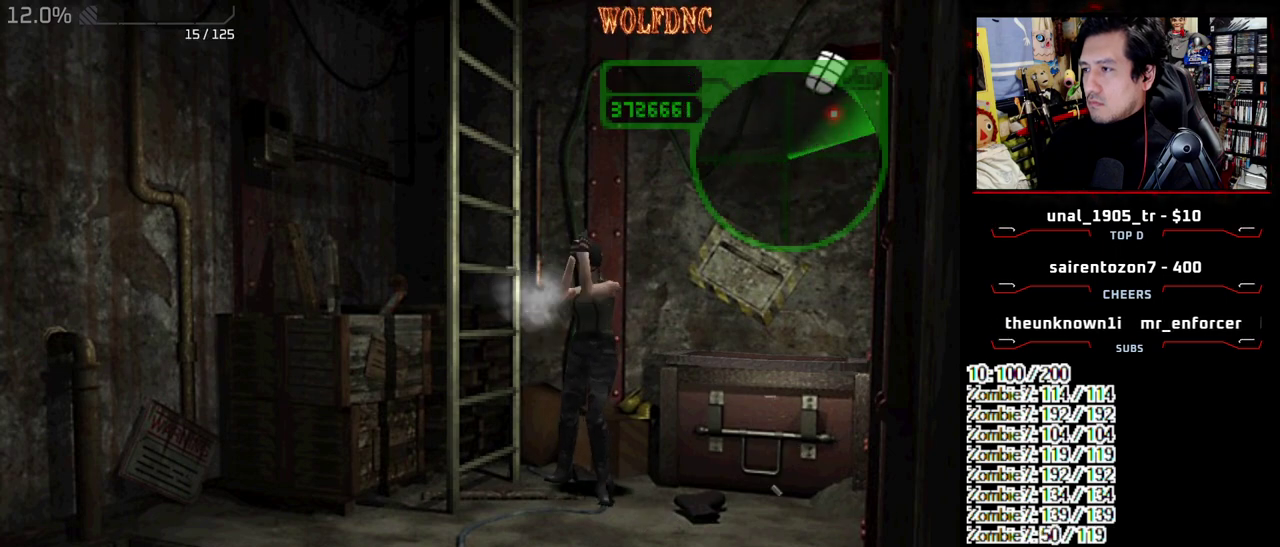
{"buttons": ["CROSS", "R1"], "events": []}
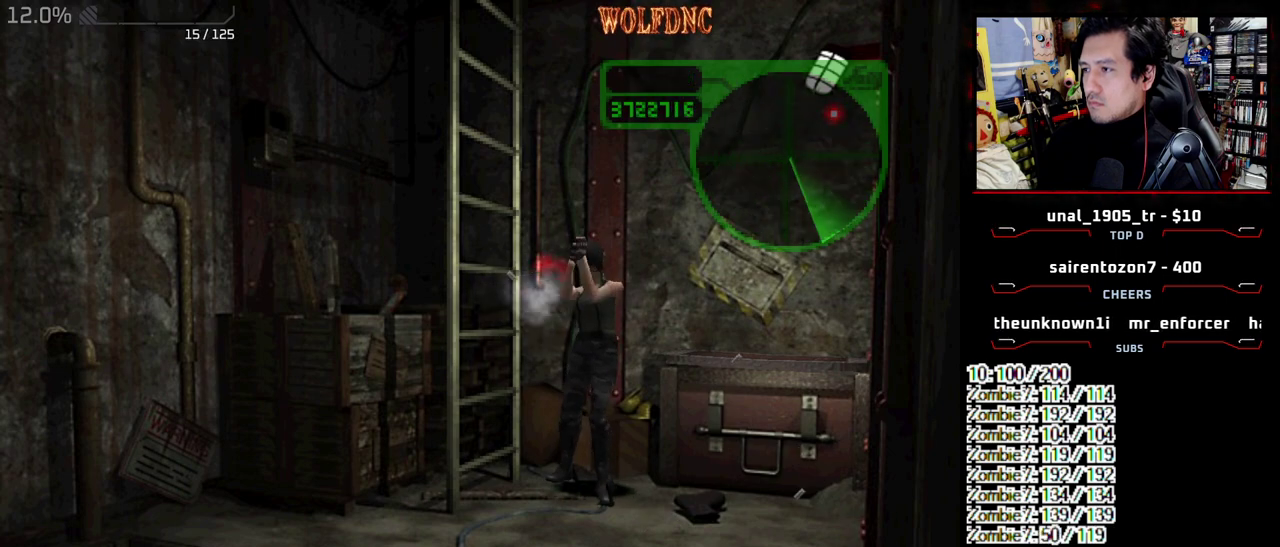
{"buttons": ["CROSS", "R1"], "events": []}
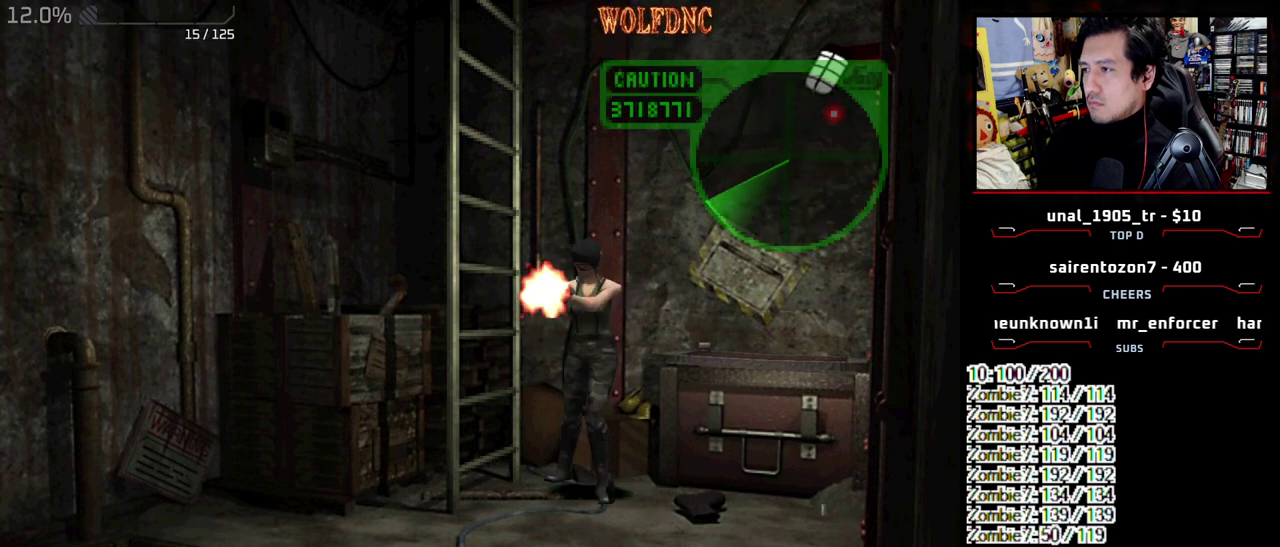
{"buttons": ["CROSS", "R1"], "events": []}
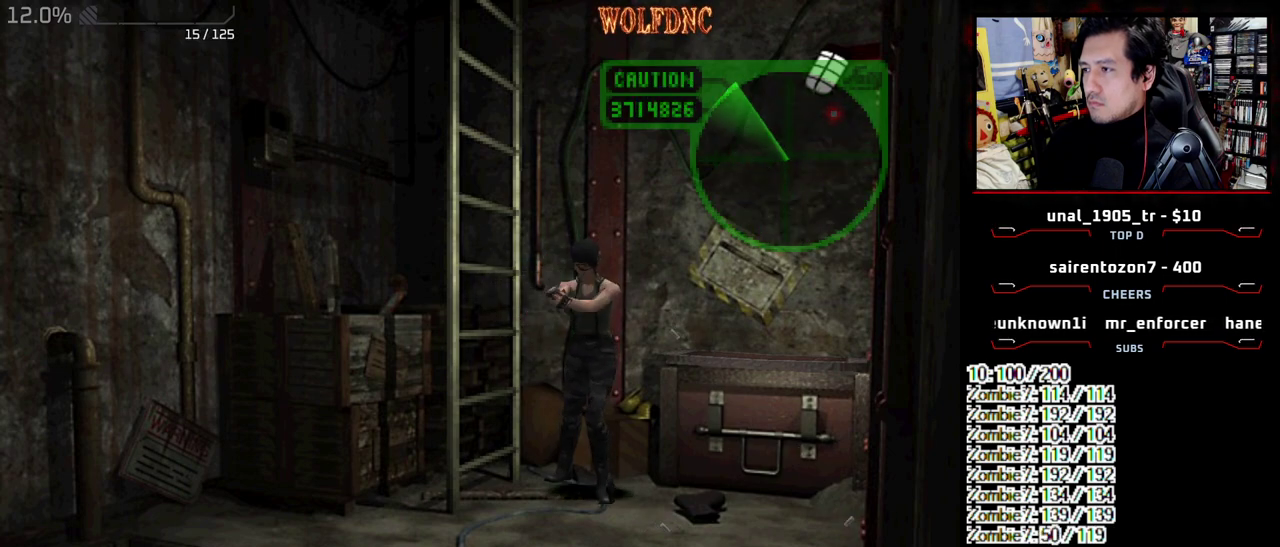
{"buttons": ["CROSS", "R1"], "events": []}
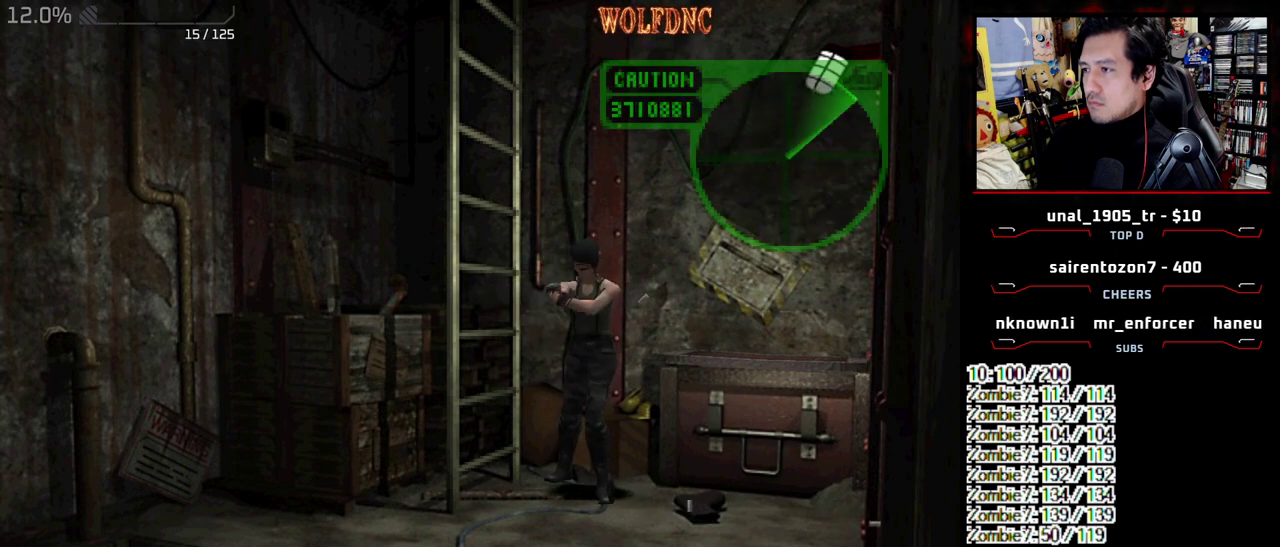
{"buttons": ["CROSS", "R1"], "events": []}
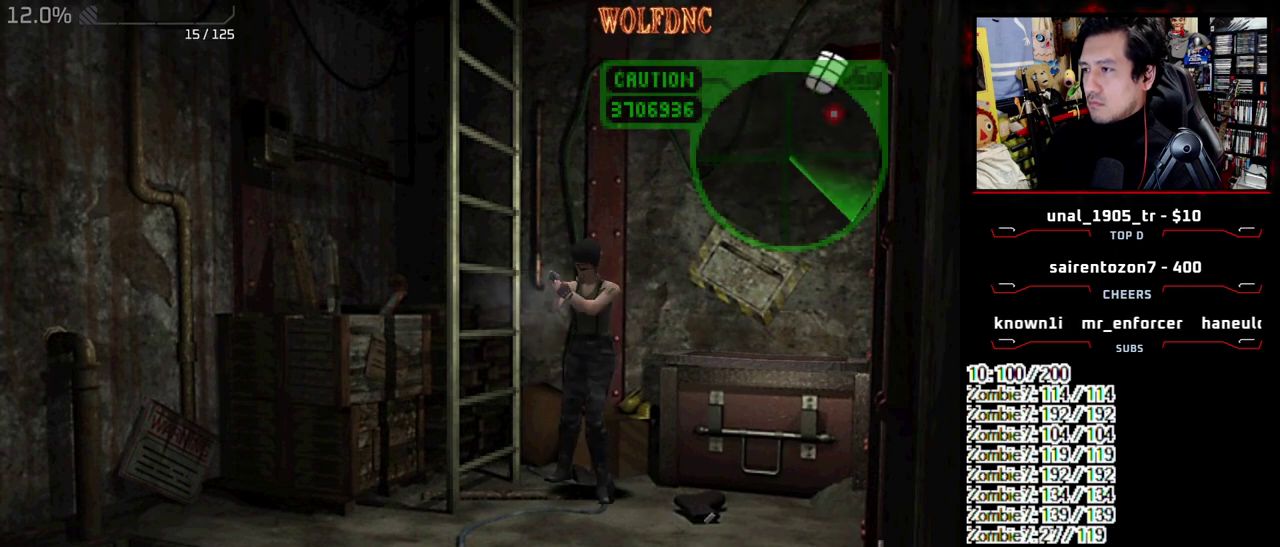
{"buttons": ["CROSS", "R1"], "events": []}
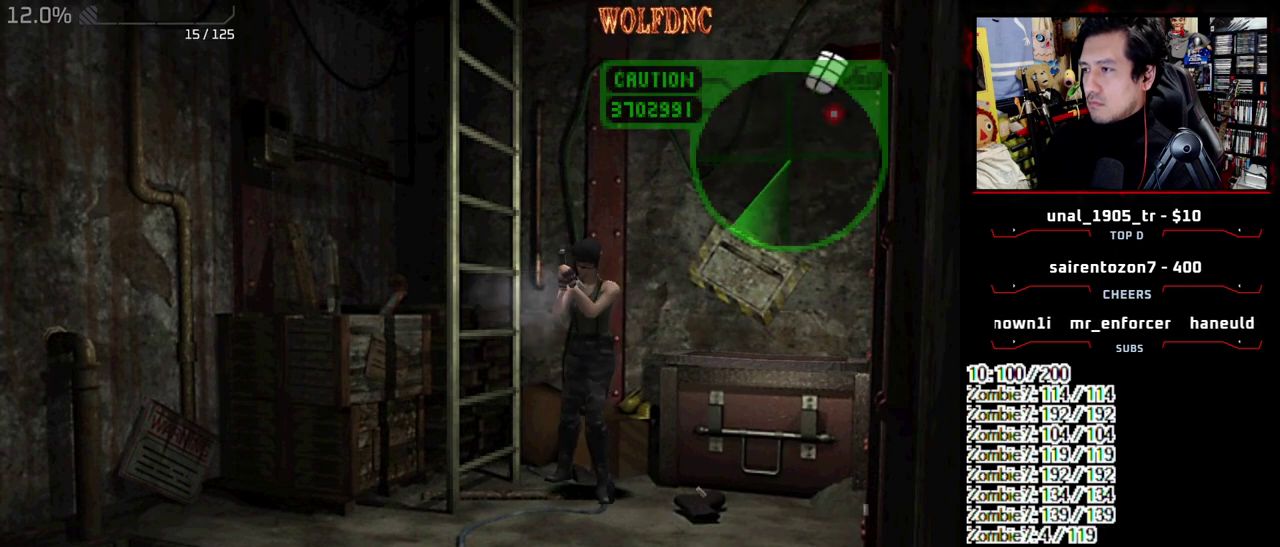
{"buttons": ["CIRCLE"], "events": [[33, "CROSS", "up"], [33, "R1", "up"], [83, "DPAD_DOWN", "down"], [233, "CIRCLE", "down"], [317, "DPAD_DOWN", "up"], [417, "CIRCLE", "up"], [467, "CIRCLE", "down"]]}
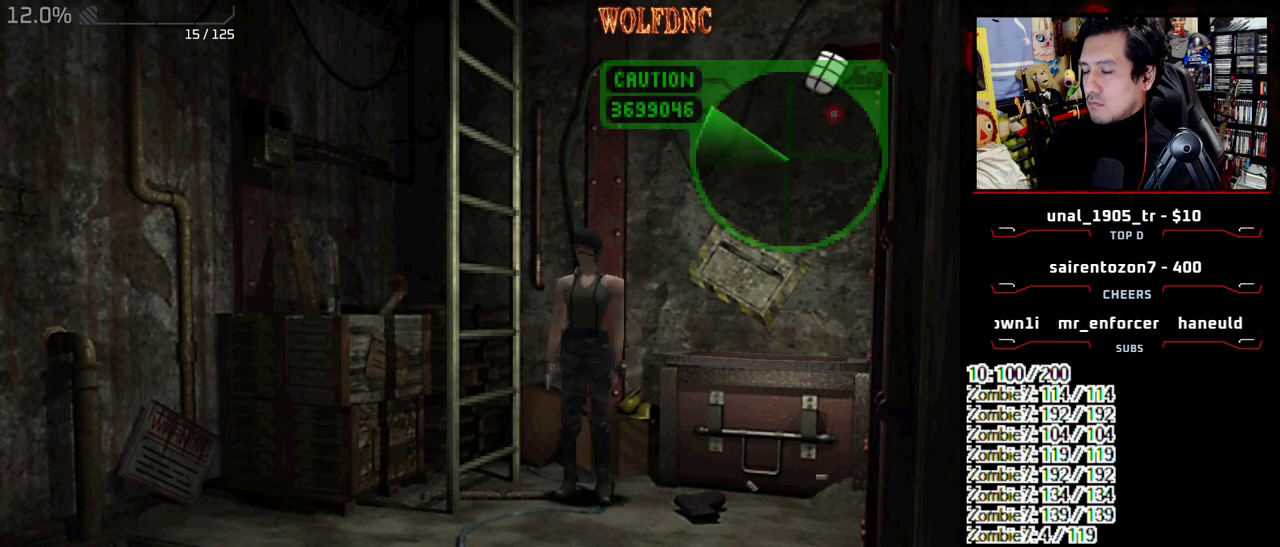
{"buttons": [], "events": [[150, "CIRCLE", "up"], [200, "CIRCLE", "down"], [283, "CIRCLE", "up"]]}
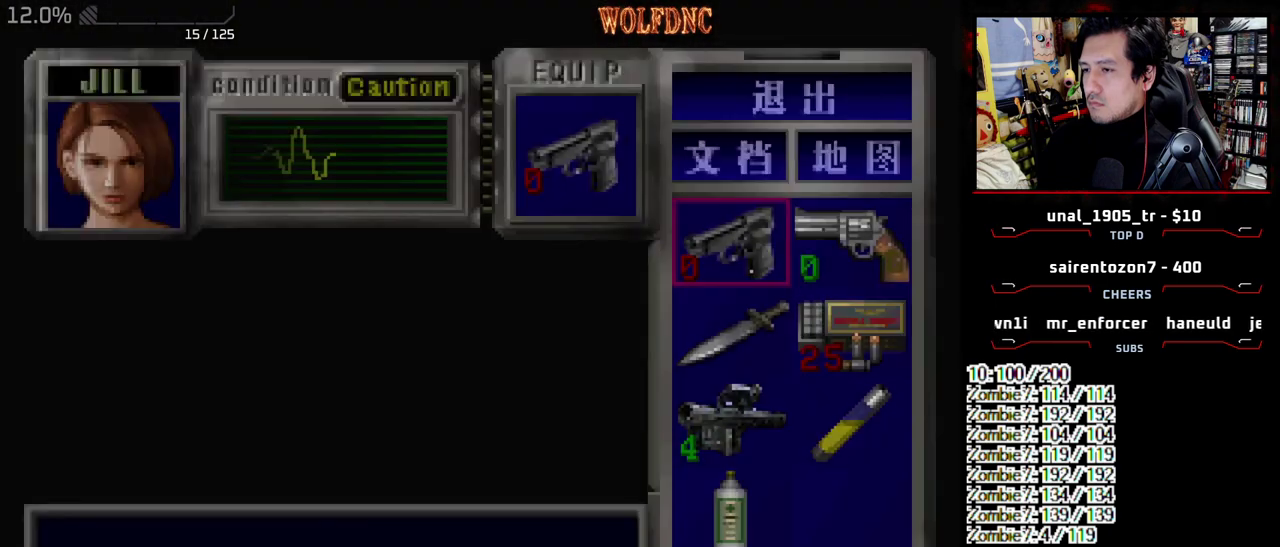
{"buttons": ["DPAD_RIGHT"], "events": [[67, "CROSS", "down"], [217, "CROSS", "up"], [217, "DPAD_DOWN", "down"], [350, "CROSS", "down"], [400, "CROSS", "up"], [450, "DPAD_RIGHT", "down"], [483, "DPAD_DOWN", "up"]]}
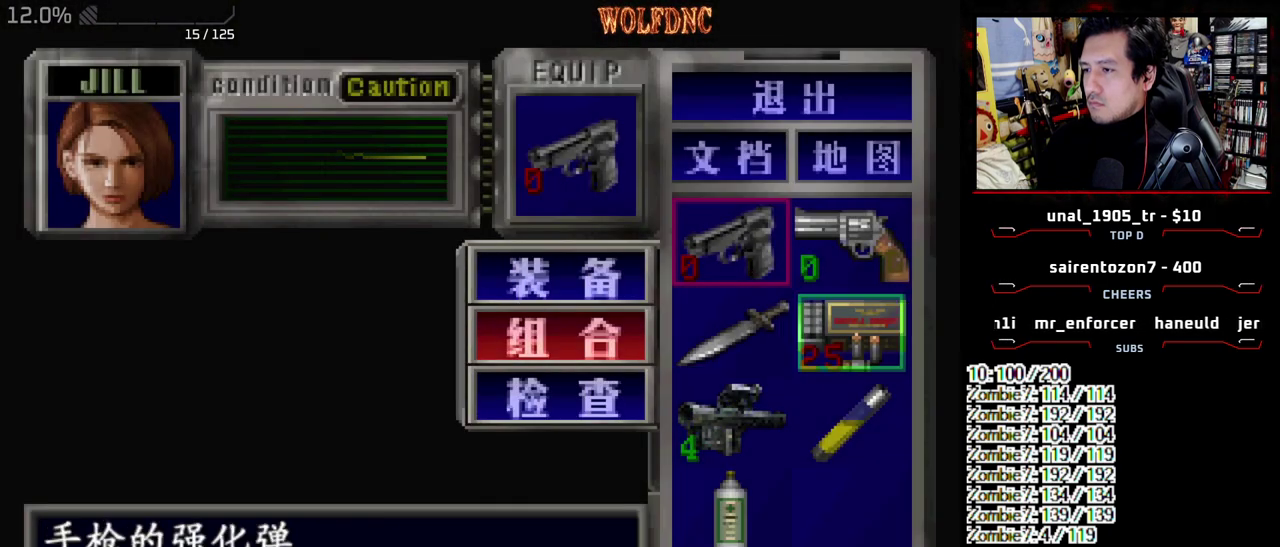
{"buttons": ["SQUARE"], "events": [[33, "CROSS", "down"], [33, "DPAD_RIGHT", "up"], [133, "CROSS", "up"], [417, "SQUARE", "down"]]}
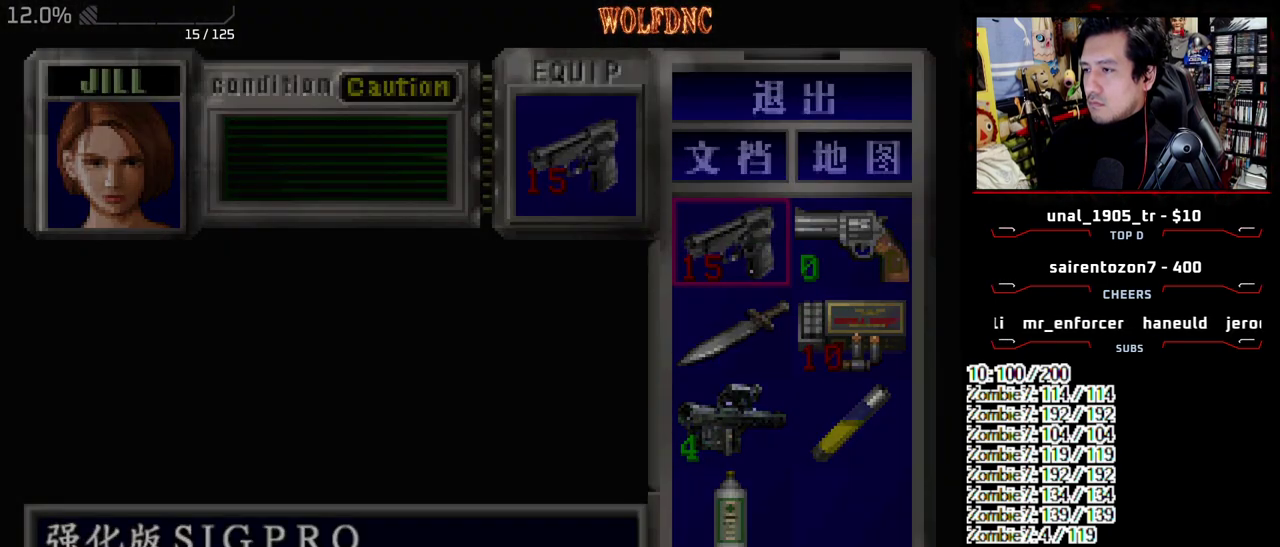
{"buttons": ["R1"], "events": [[50, "R1", "down"], [50, "SQUARE", "up"], [150, "CROSS", "down"], [283, "CROSS", "up"]]}
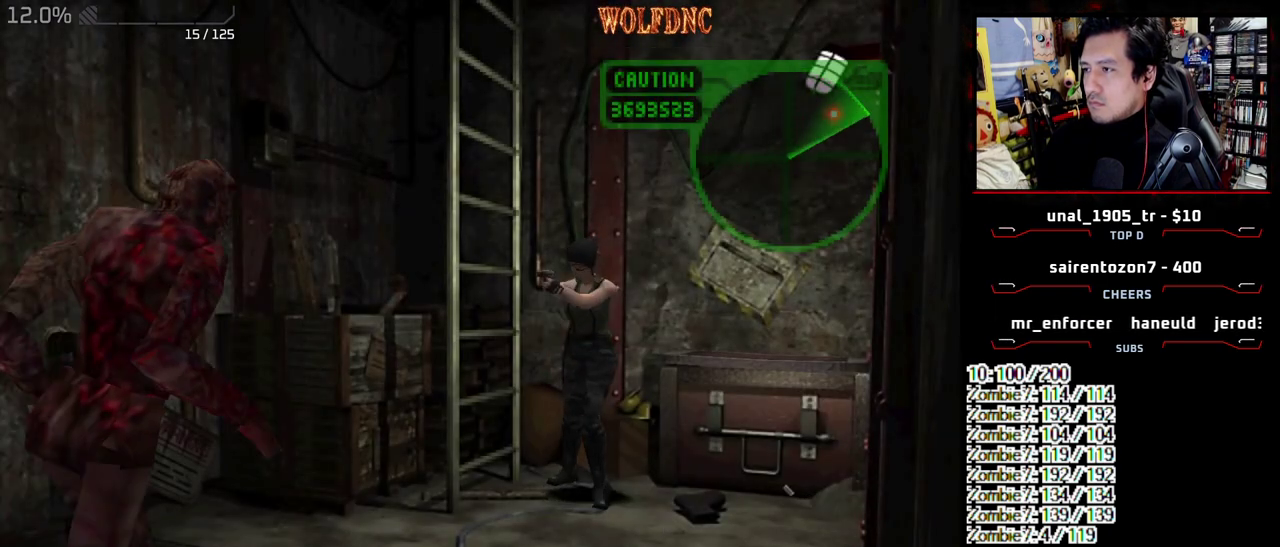
{"buttons": ["CROSS", "R1"], "events": [[67, "CROSS", "down"]]}
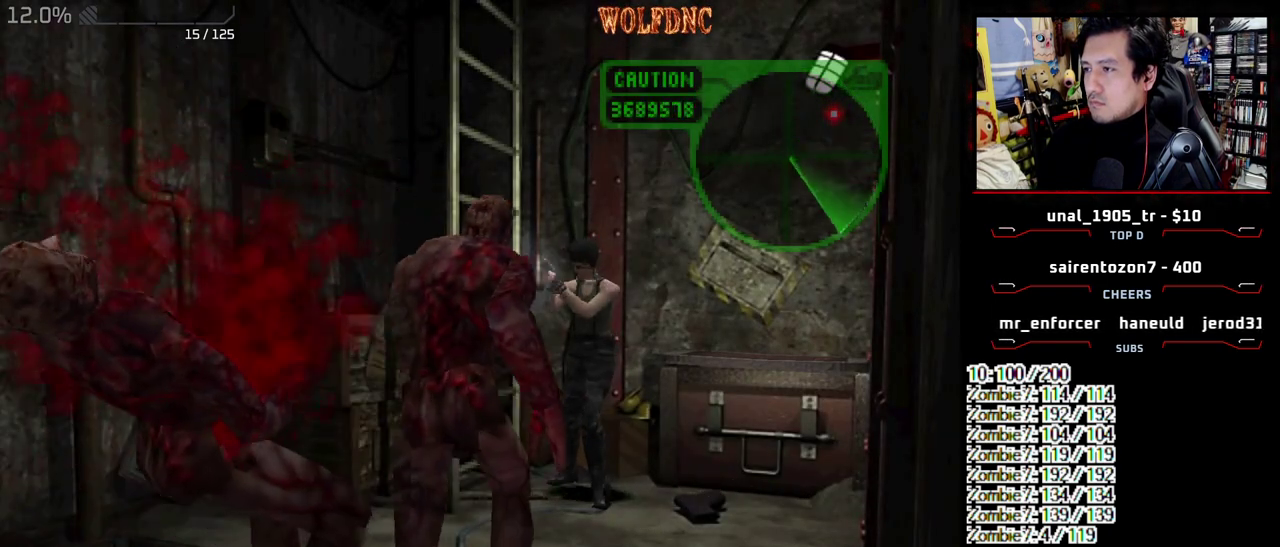
{"buttons": ["CROSS", "R1"], "events": [[217, "DPAD_LEFT", "down"], [317, "CROSS", "up"], [367, "CROSS", "down"], [367, "DPAD_LEFT", "up"]]}
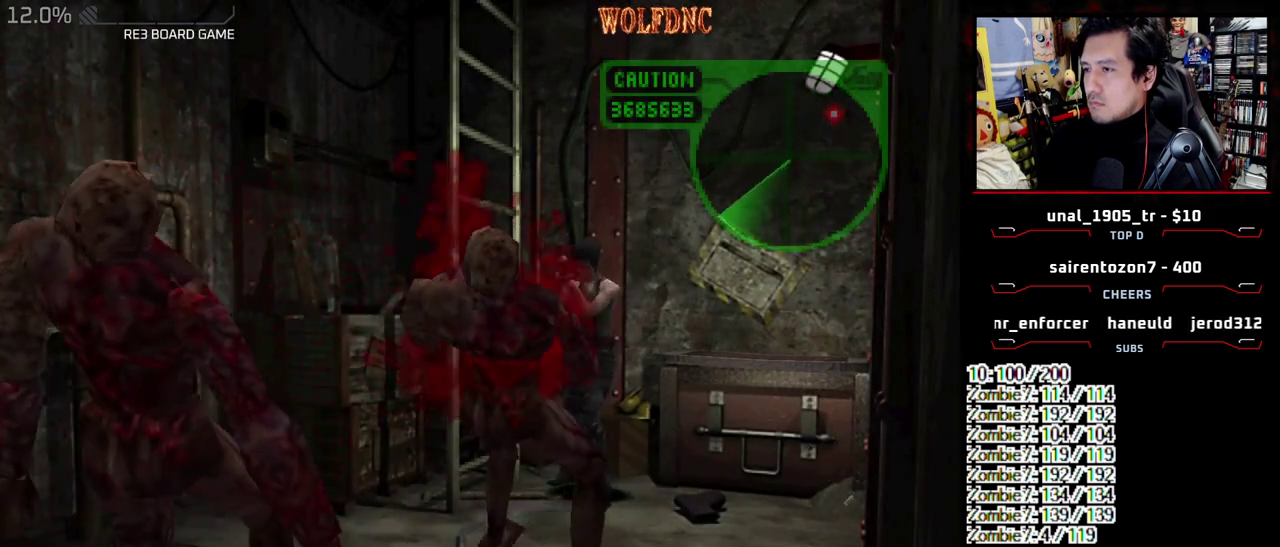
{"buttons": ["CROSS", "R1"], "events": []}
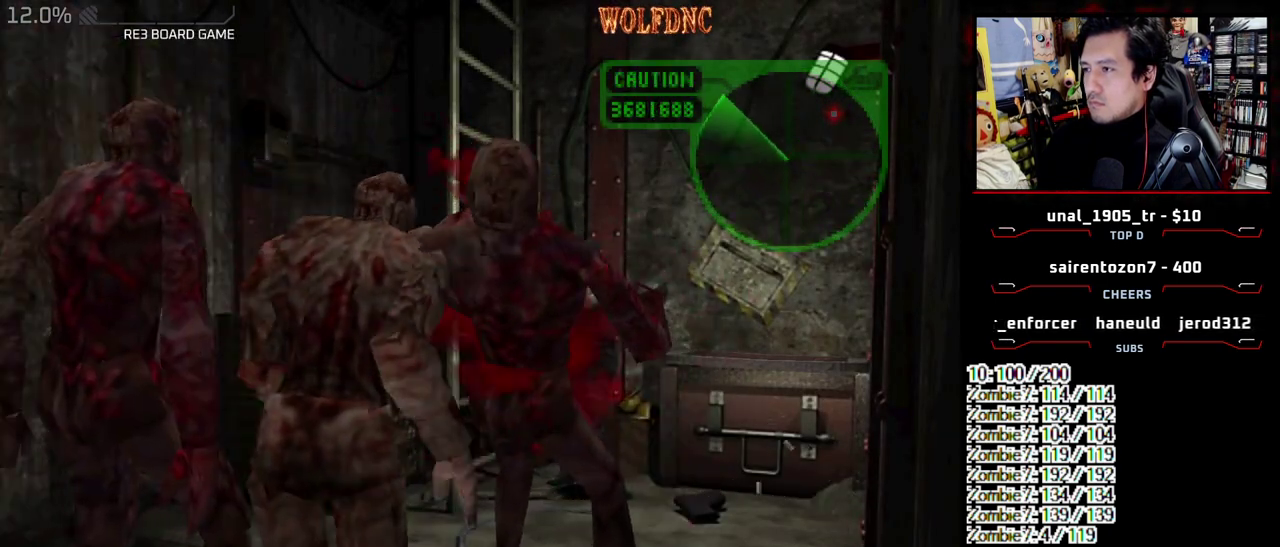
{"buttons": ["CROSS", "R1"], "events": []}
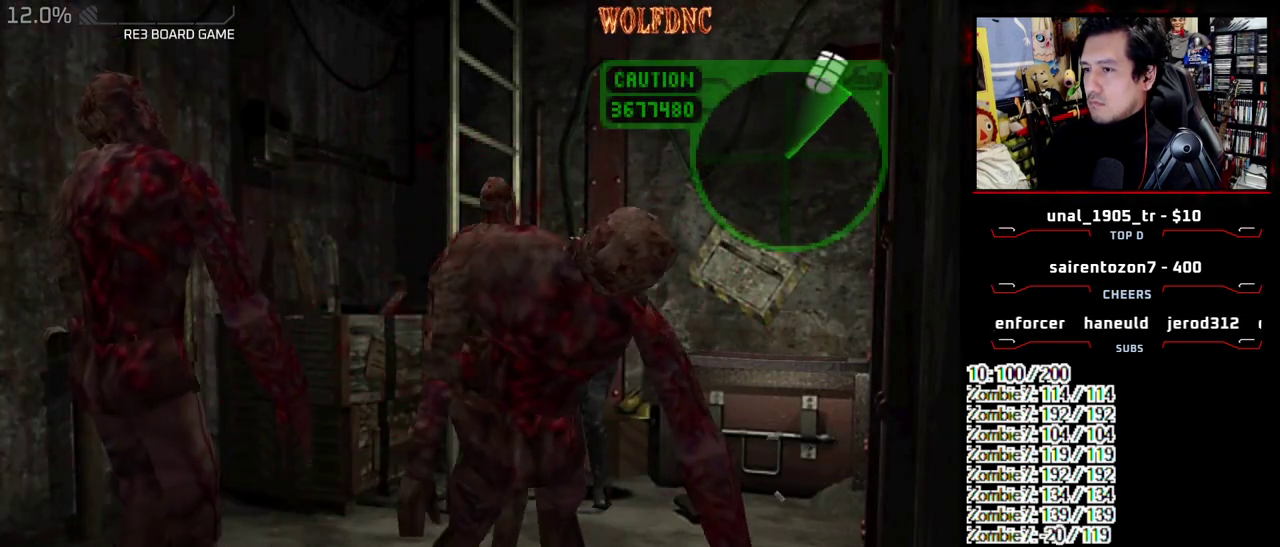
{"buttons": ["CROSS", "R1"], "events": []}
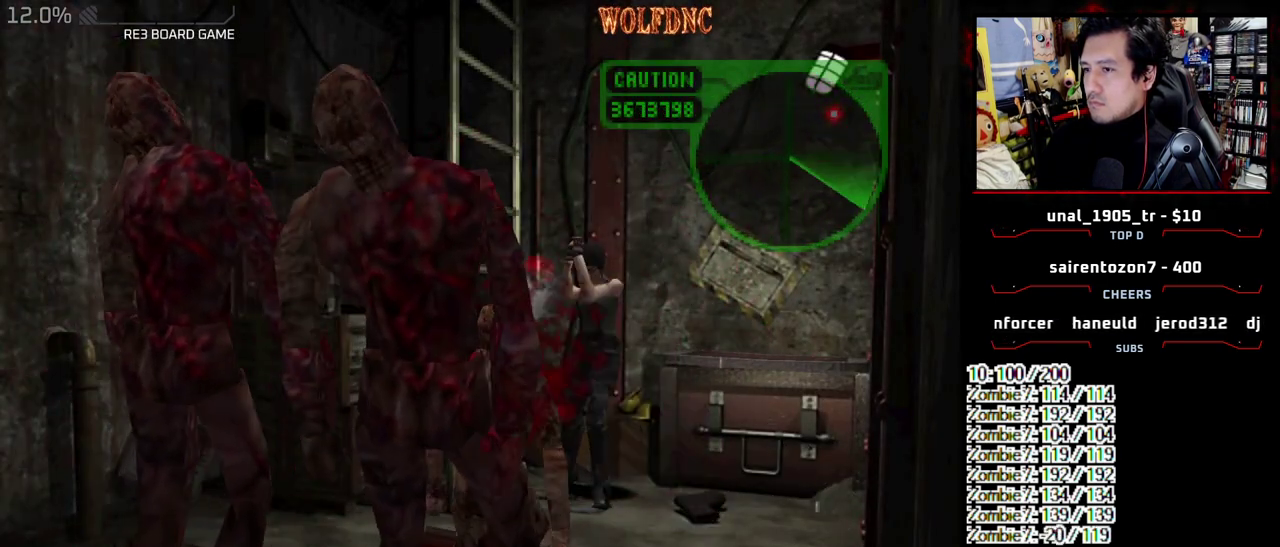
{"buttons": ["CROSS", "R1"], "events": []}
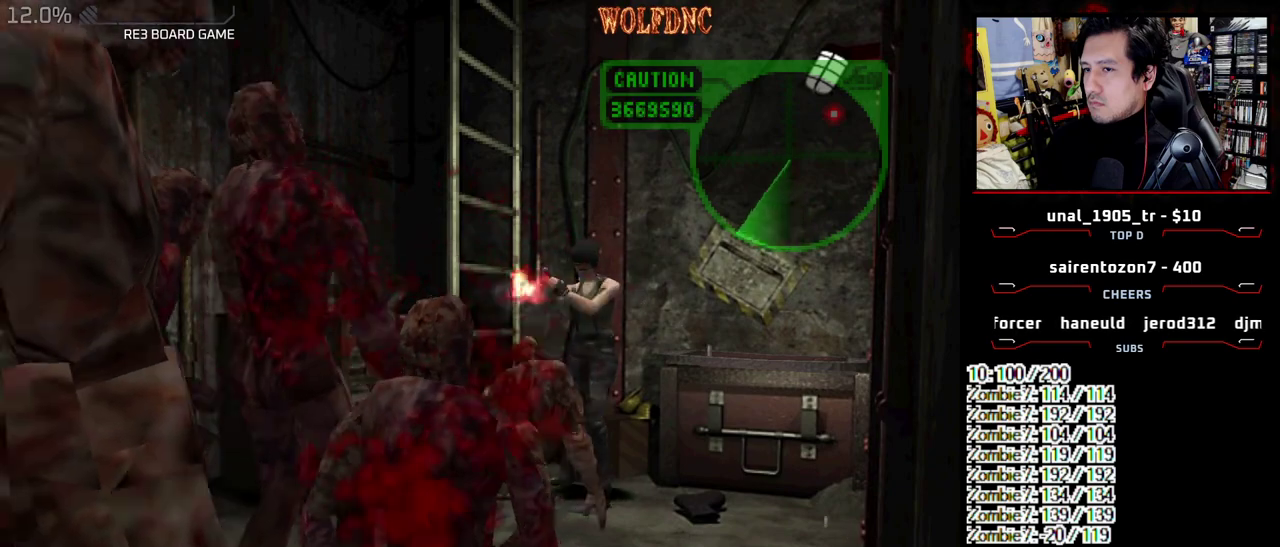
{"buttons": ["CROSS", "R1"], "events": [[300, "CROSS", "up"], [400, "DPAD_RIGHT", "down"], [450, "CROSS", "down"], [483, "DPAD_RIGHT", "up"]]}
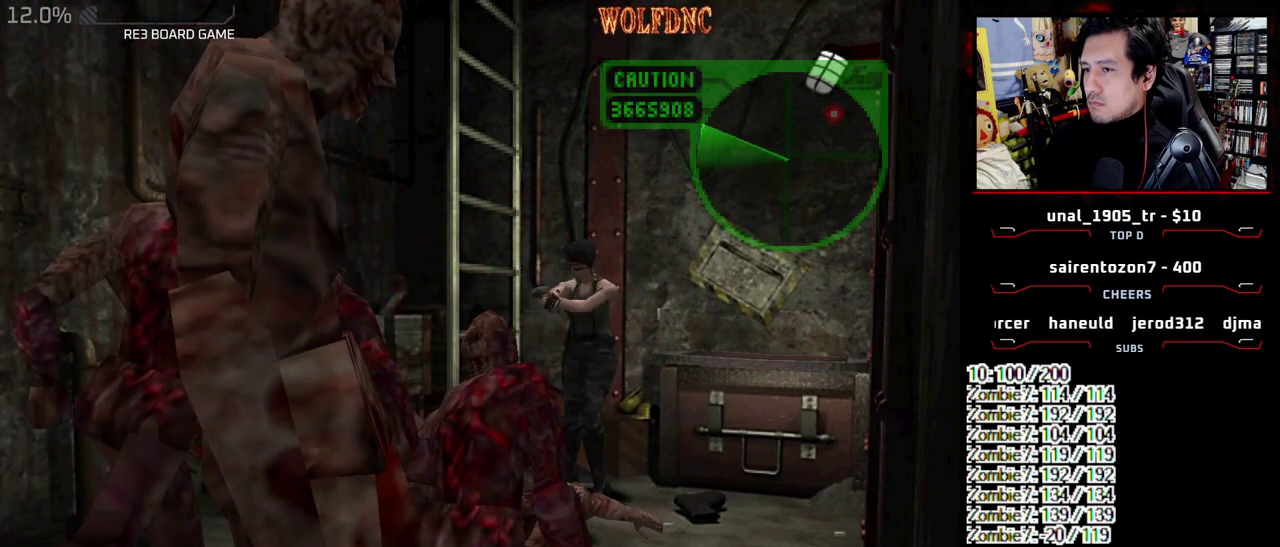
{"buttons": ["CROSS", "R1"], "events": [[183, "CROSS", "up"], [233, "CROSS", "down"], [417, "CROSS", "up"], [467, "CROSS", "down"]]}
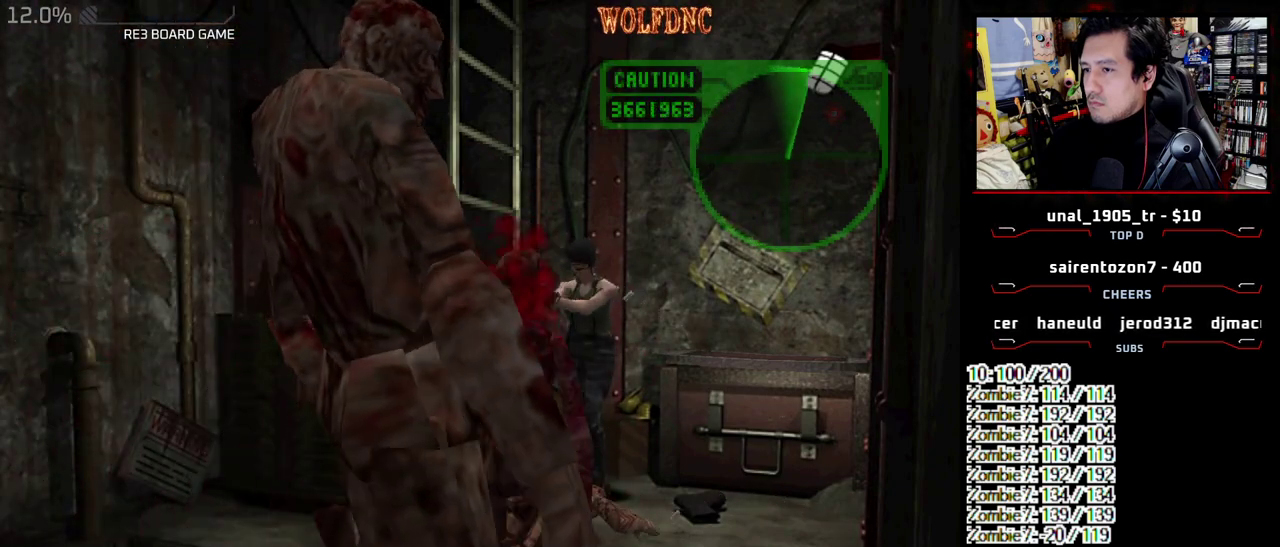
{"buttons": ["R1", "DPAD_RIGHT"], "events": [[50, "CROSS", "up"], [100, "CROSS", "down"], [433, "CROSS", "up"], [483, "DPAD_RIGHT", "down"]]}
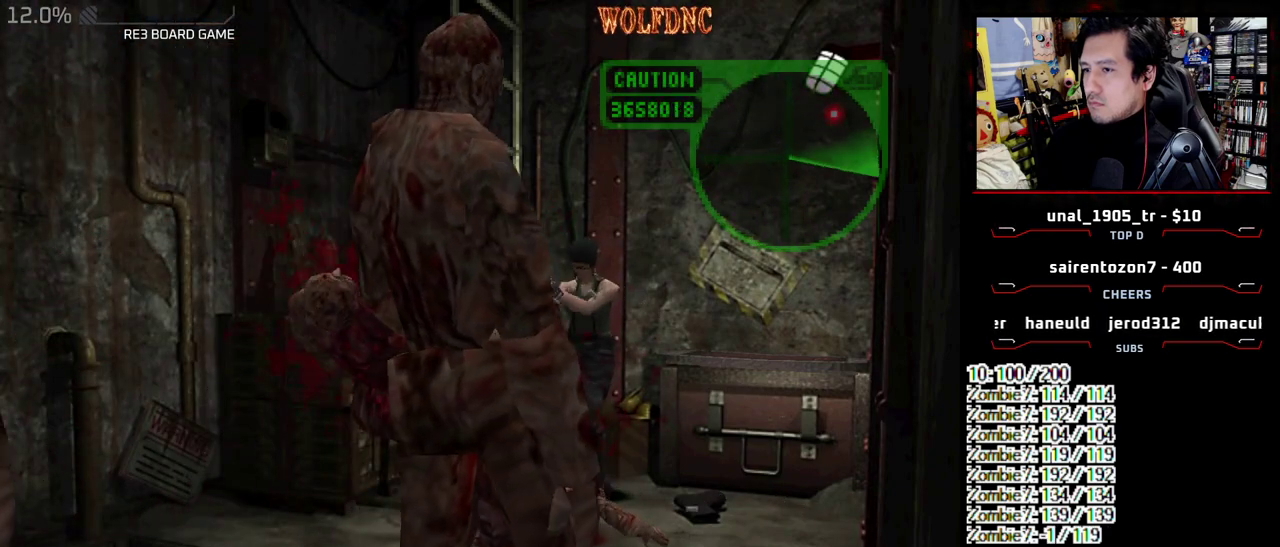
{"buttons": ["DPAD_RIGHT"], "events": [[17, "R1", "up"]]}
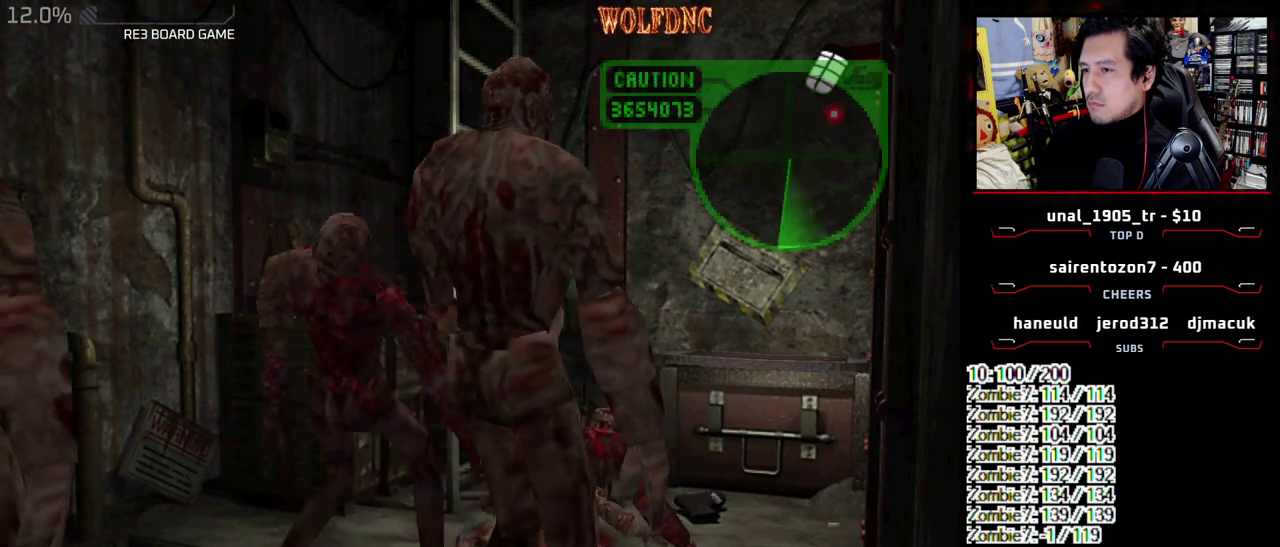
{"buttons": ["CROSS", "SQUARE", "DPAD_UP", "DPAD_RIGHT"], "events": [[267, "SQUARE", "down"], [367, "DPAD_UP", "down"], [417, "CROSS", "down"]]}
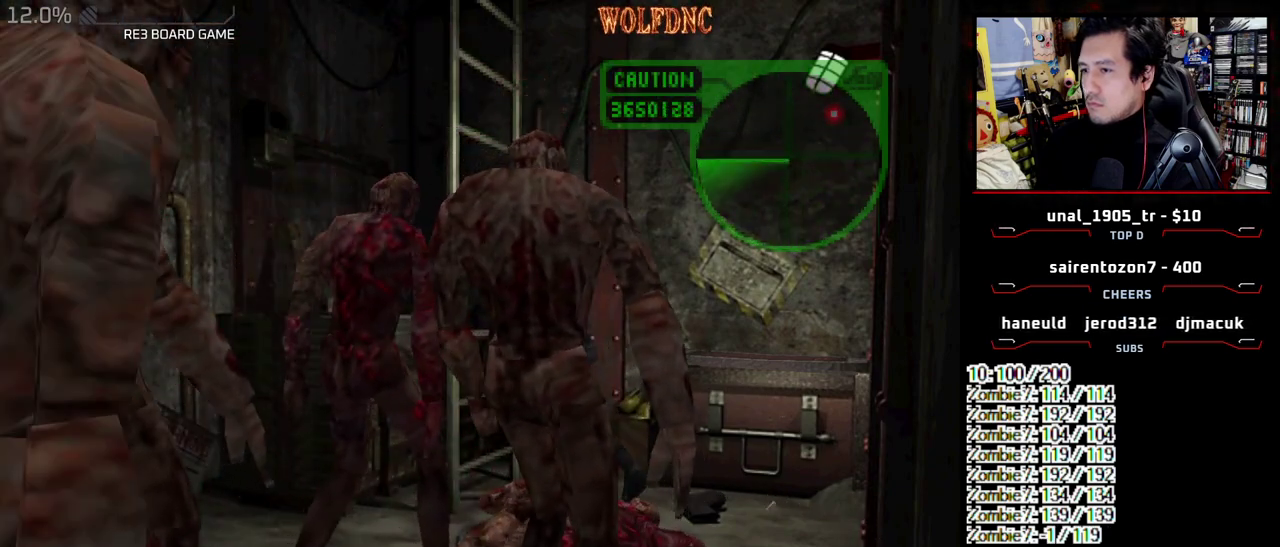
{"buttons": [], "events": [[100, "DPAD_UP", "up"], [150, "SQUARE", "up"], [200, "DPAD_RIGHT", "up"], [250, "CROSS", "up"]]}
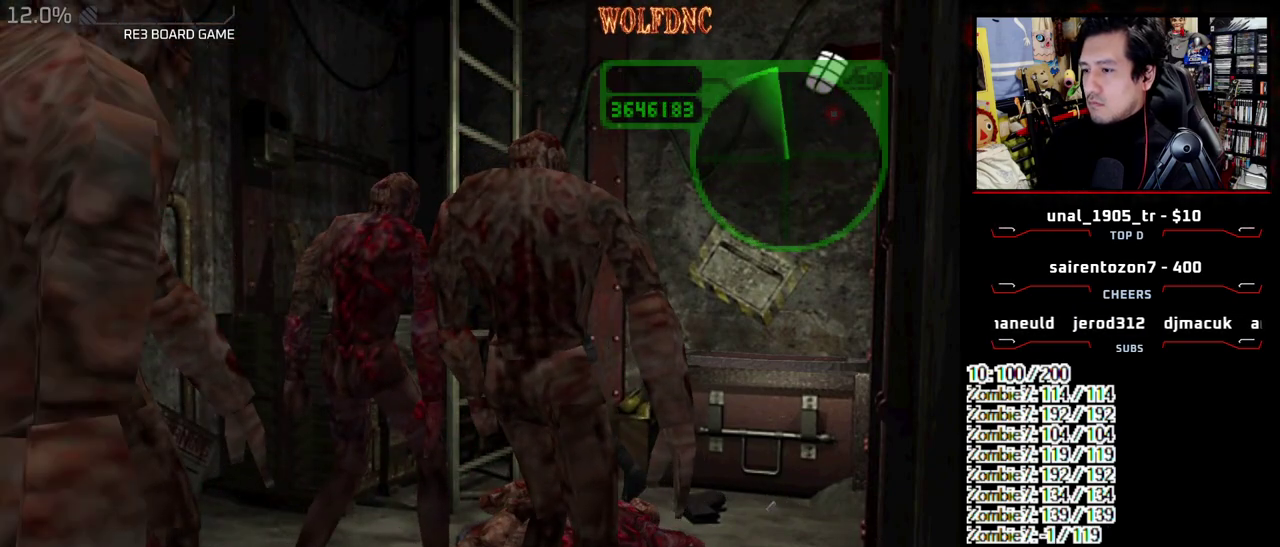
{"buttons": ["DPAD_DOWN", "SELECT"], "events": [[17, "CROSS", "down"], [117, "CROSS", "up"], [250, "DPAD_DOWN", "down"], [400, "SELECT", "down"]]}
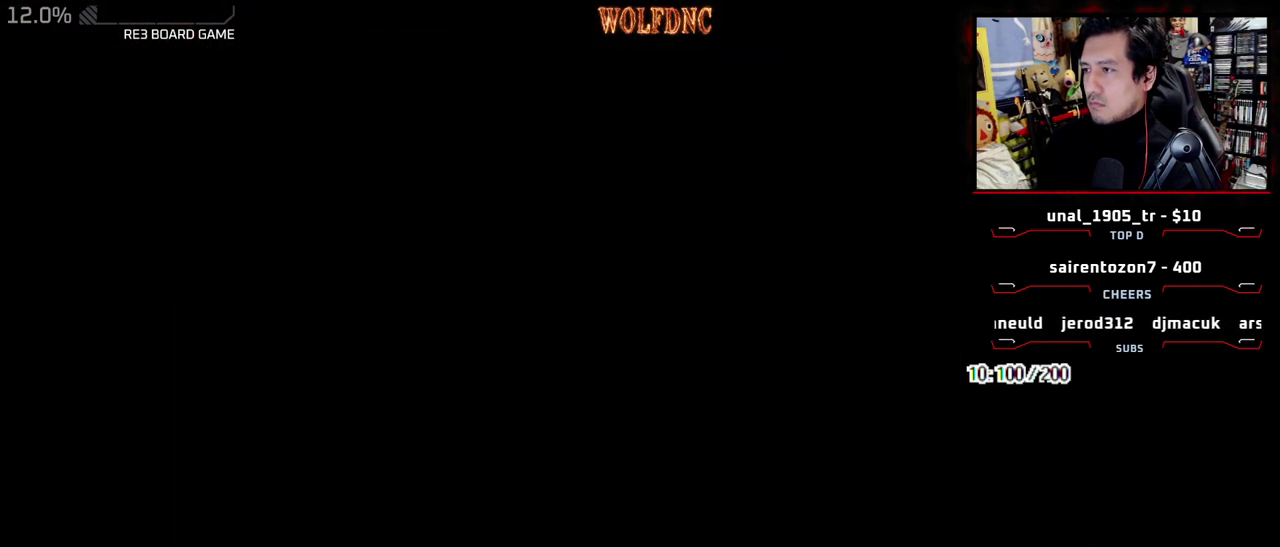
{"buttons": ["DPAD_DOWN"], "events": [[33, "SELECT", "up"]]}